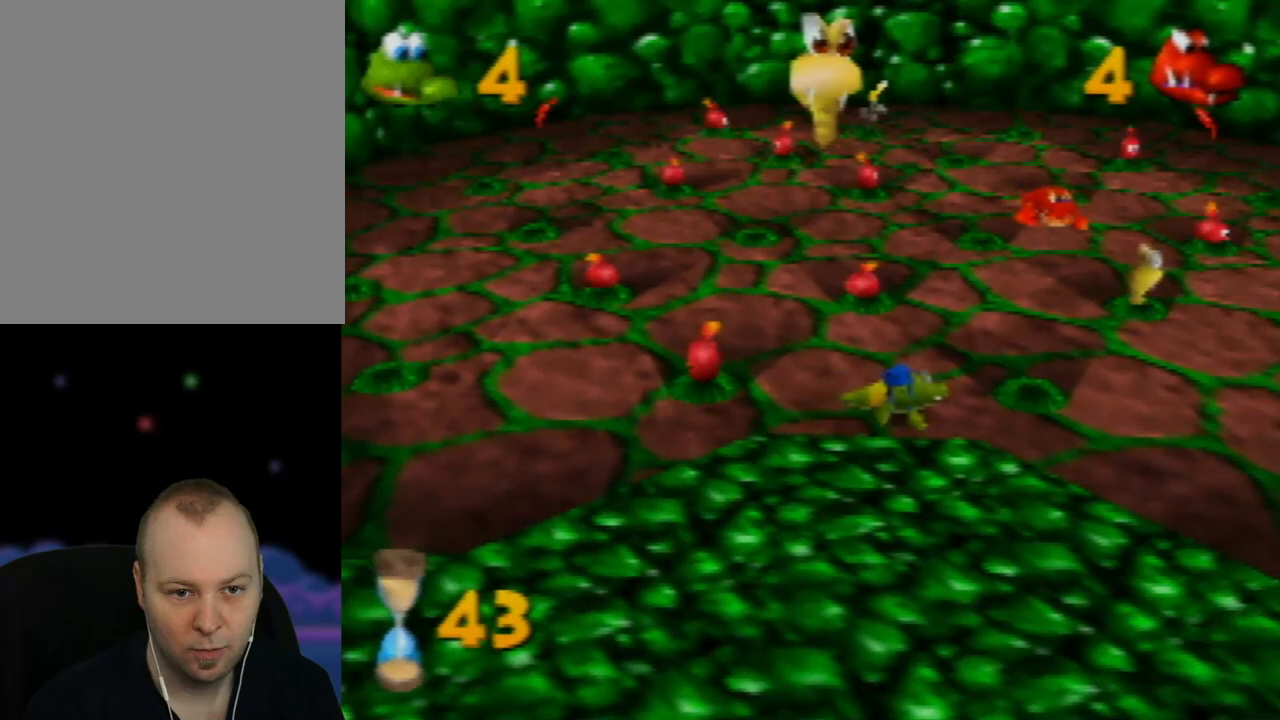
Gameplay with a controller (Nintendo layout); each line is a JSON object with the inputs held at the frame after it. "events" lists button and stick changes between this image and that frame as [ms after this image, input, new state], when the widget could be followed in between. Not read: L1 L3 R1 R3.
{"buttons": [], "left_stick": "up-right", "events": [[217, "B", "down"], [317, "B", "up"], [383, "B", "down"], [500, "B", "up"]]}
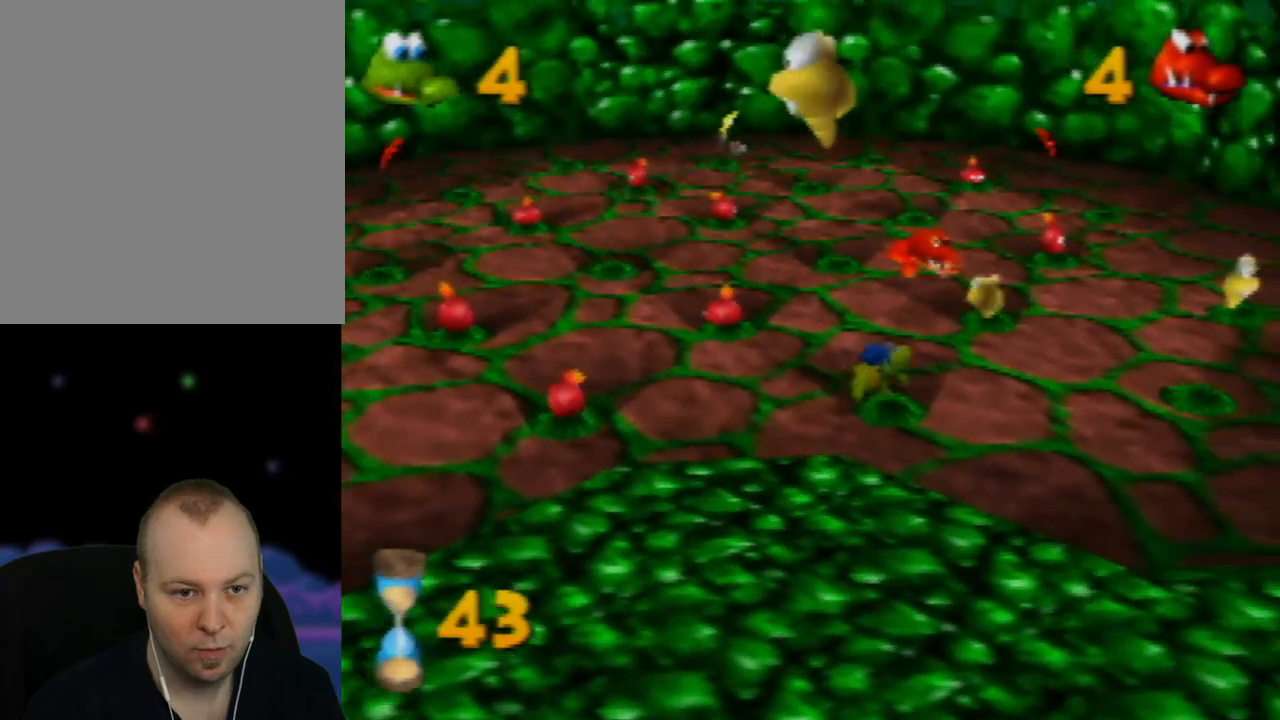
{"buttons": ["B"], "left_stick": "up-right", "events": [[67, "B", "down"], [183, "B", "up"], [267, "B", "down"], [350, "B", "up"], [450, "B", "down"]]}
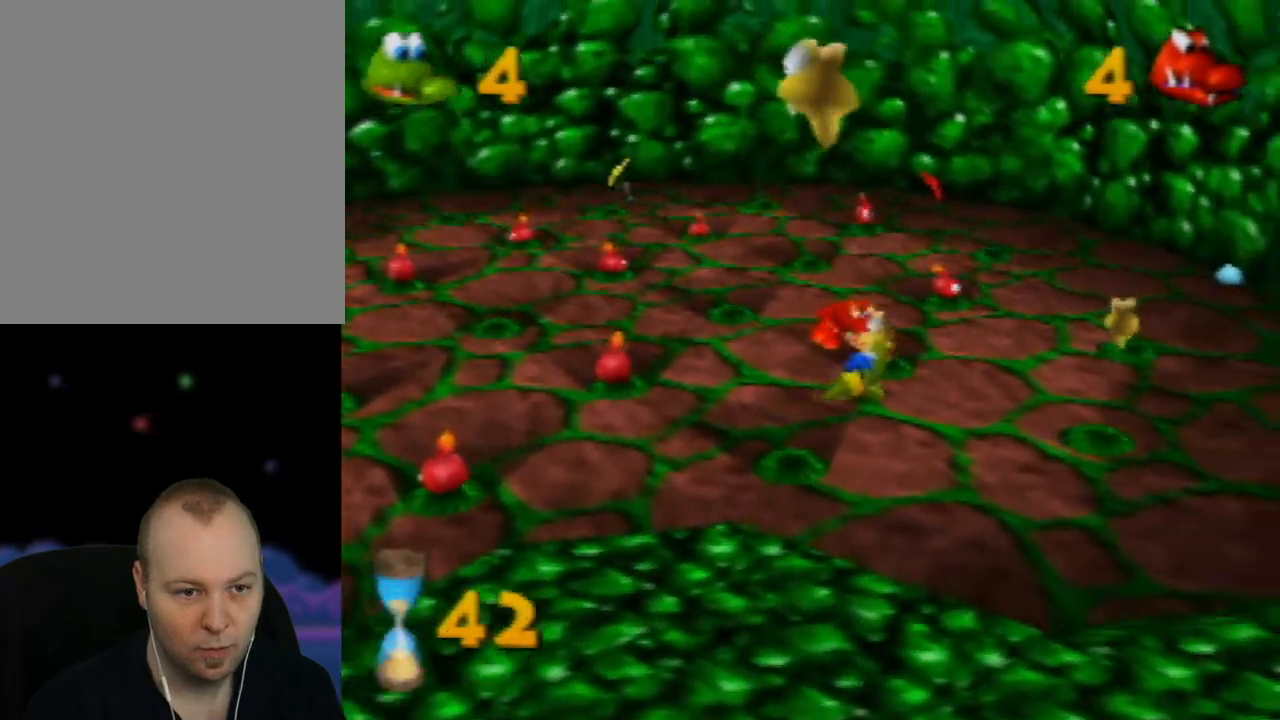
{"buttons": [], "left_stick": "up-right", "events": [[50, "B", "up"], [283, "B", "down"], [450, "B", "up"]]}
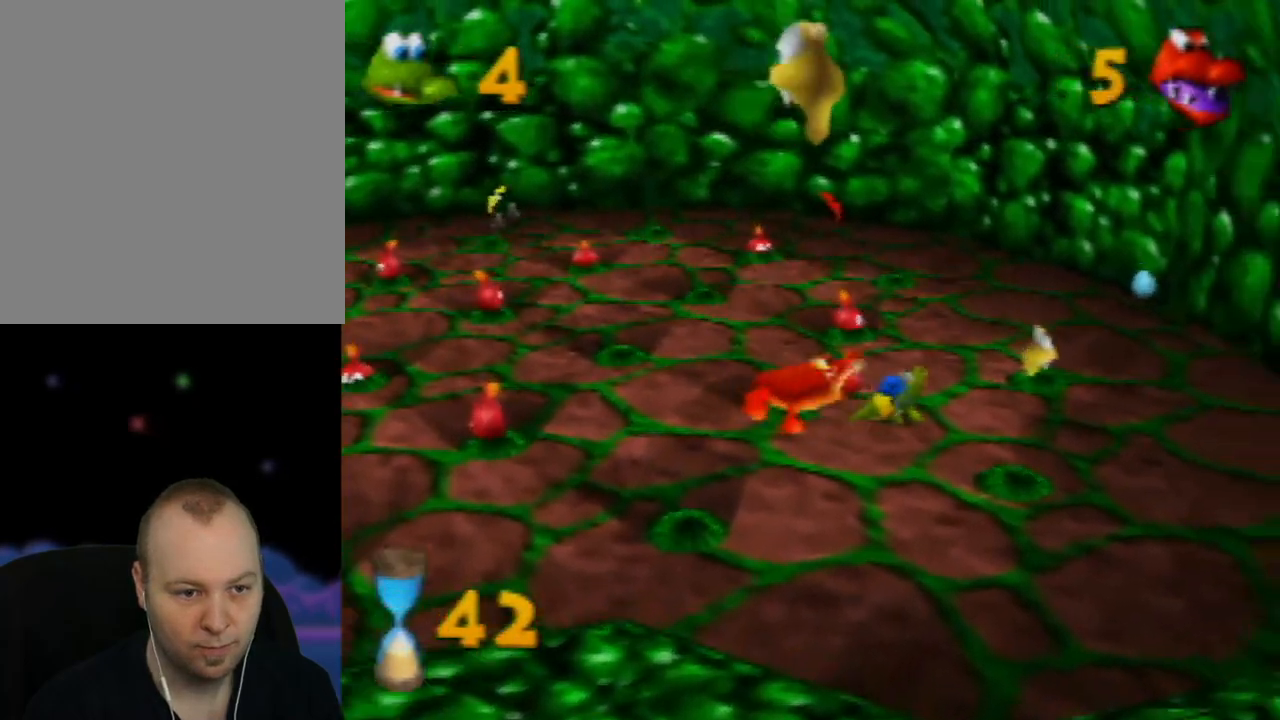
{"buttons": ["B"], "left_stick": "up", "events": [[100, "B", "down"], [217, "B", "up"], [300, "B", "down"], [400, "B", "up"], [467, "left_stick", "up"], [483, "B", "down"]]}
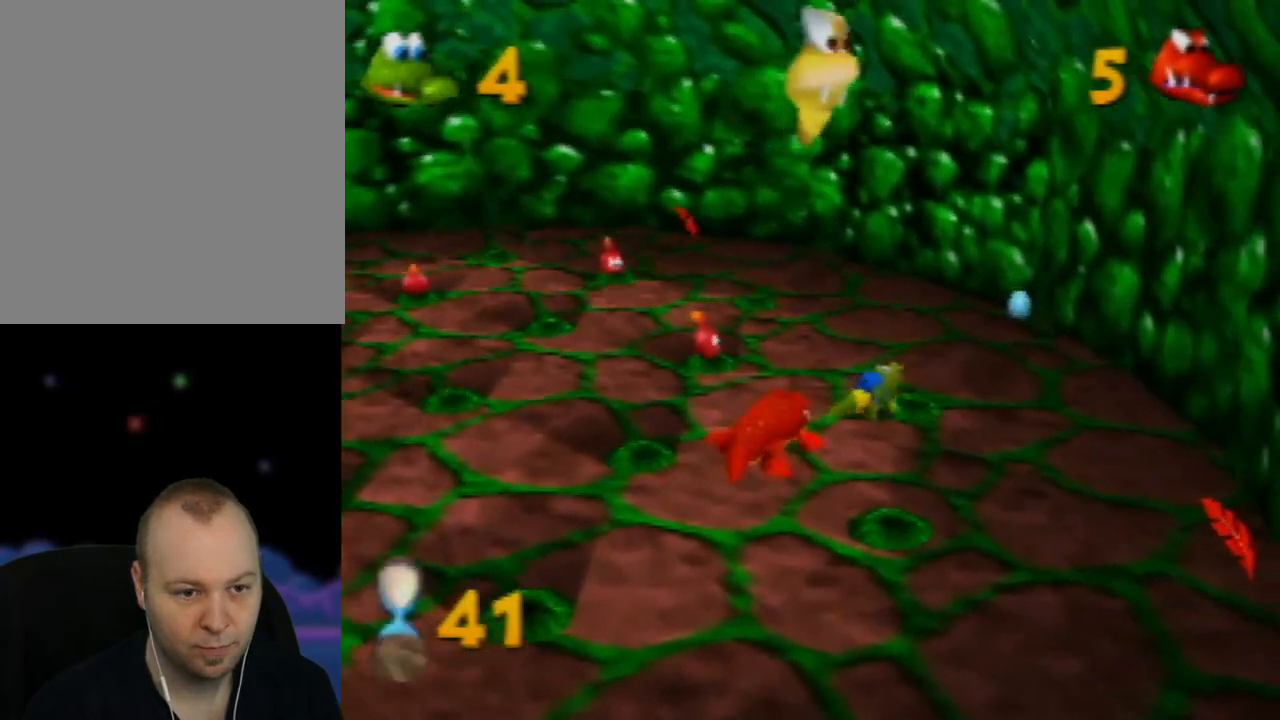
{"buttons": [], "left_stick": "left", "events": [[50, "B", "up"], [83, "left_stick", "up-left"], [283, "left_stick", "left"]]}
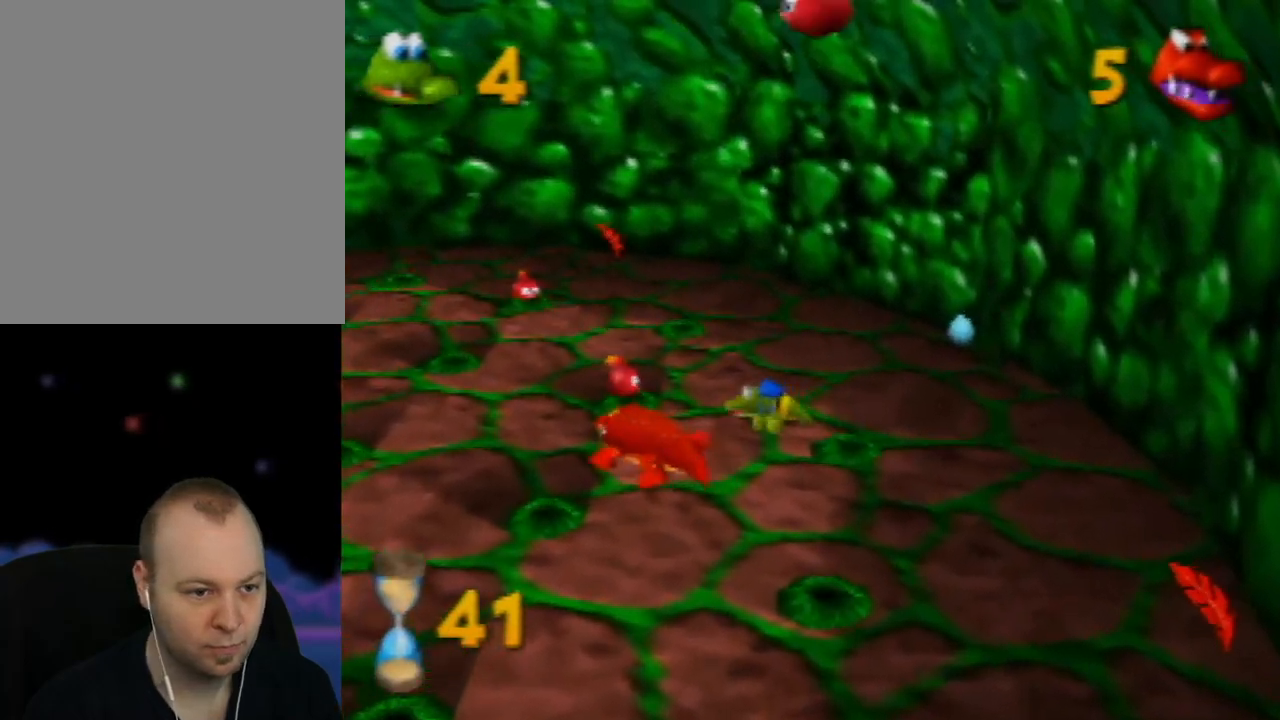
{"buttons": ["B"], "left_stick": "up-left", "events": [[250, "left_stick", "up-left"], [283, "B", "down"], [400, "B", "up"], [483, "B", "down"]]}
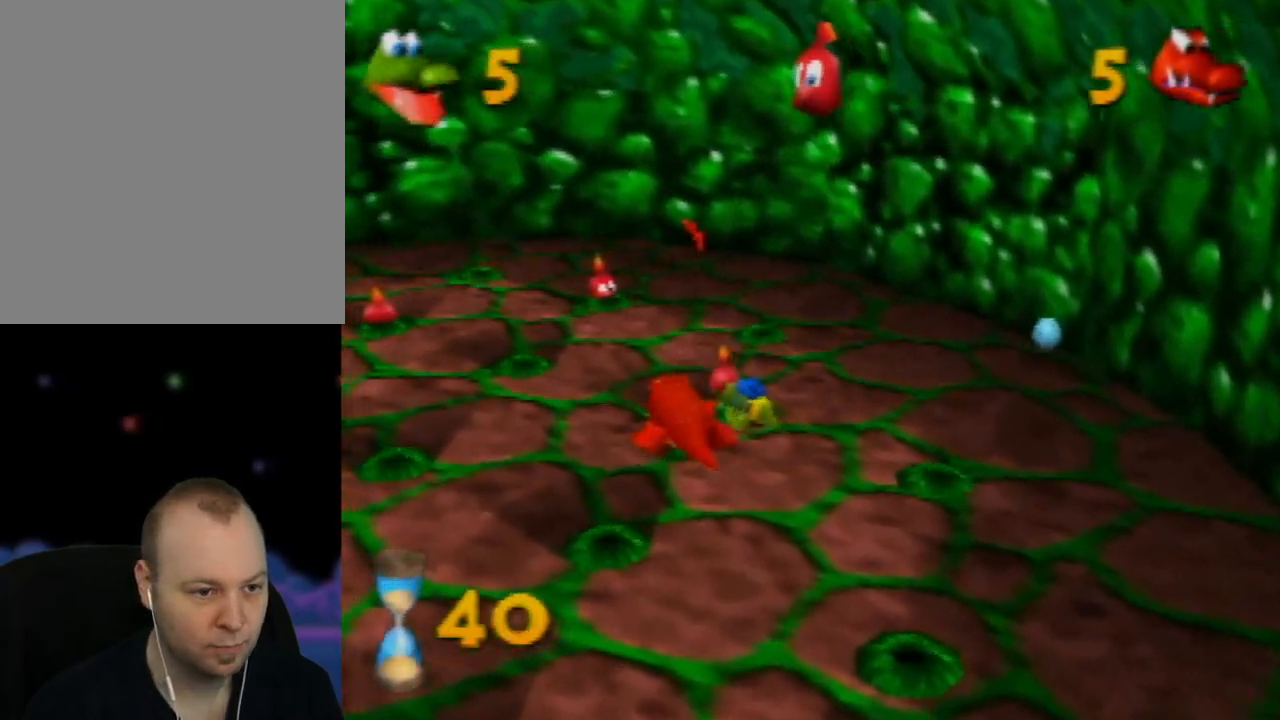
{"buttons": [], "left_stick": "up-left", "events": [[100, "B", "up"], [150, "B", "down"], [233, "B", "up"]]}
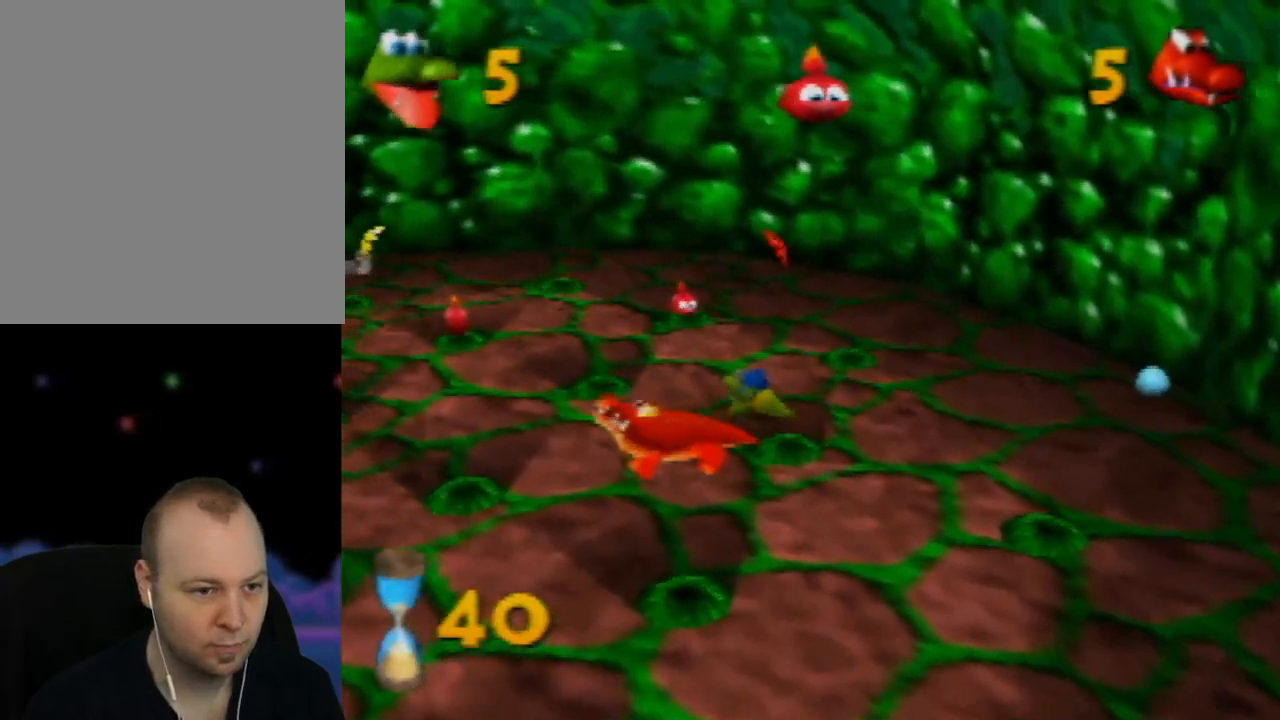
{"buttons": [], "left_stick": "up", "events": [[133, "left_stick", "up"]]}
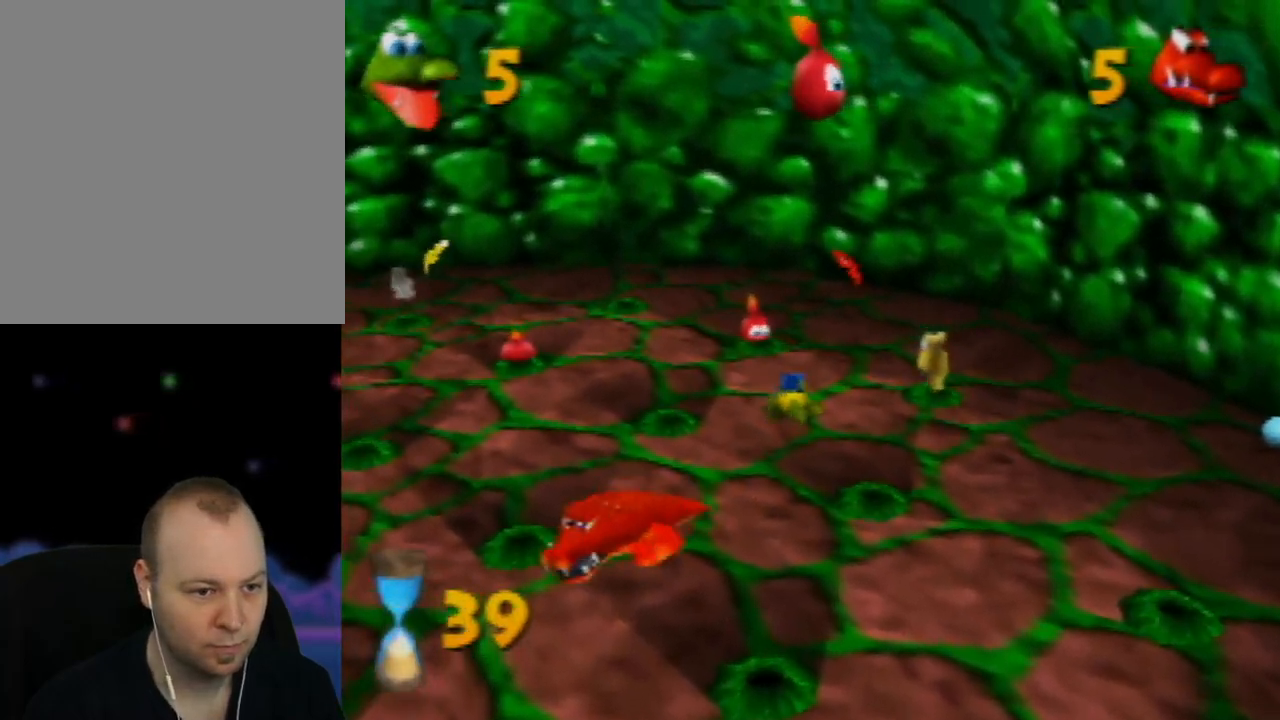
{"buttons": ["B"], "left_stick": "up-left", "events": [[317, "left_stick", "up-left"], [467, "B", "down"]]}
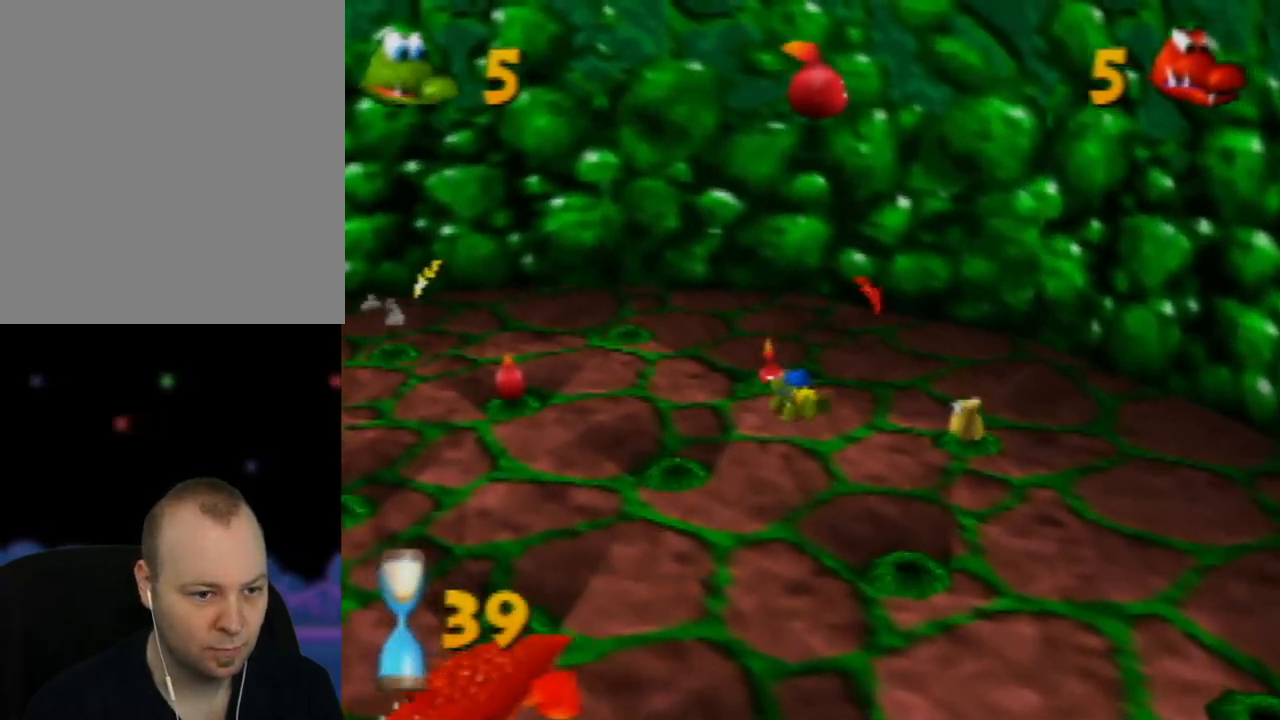
{"buttons": [], "left_stick": "down-left", "events": [[117, "B", "up"], [267, "left_stick", "left"], [500, "left_stick", "down-left"]]}
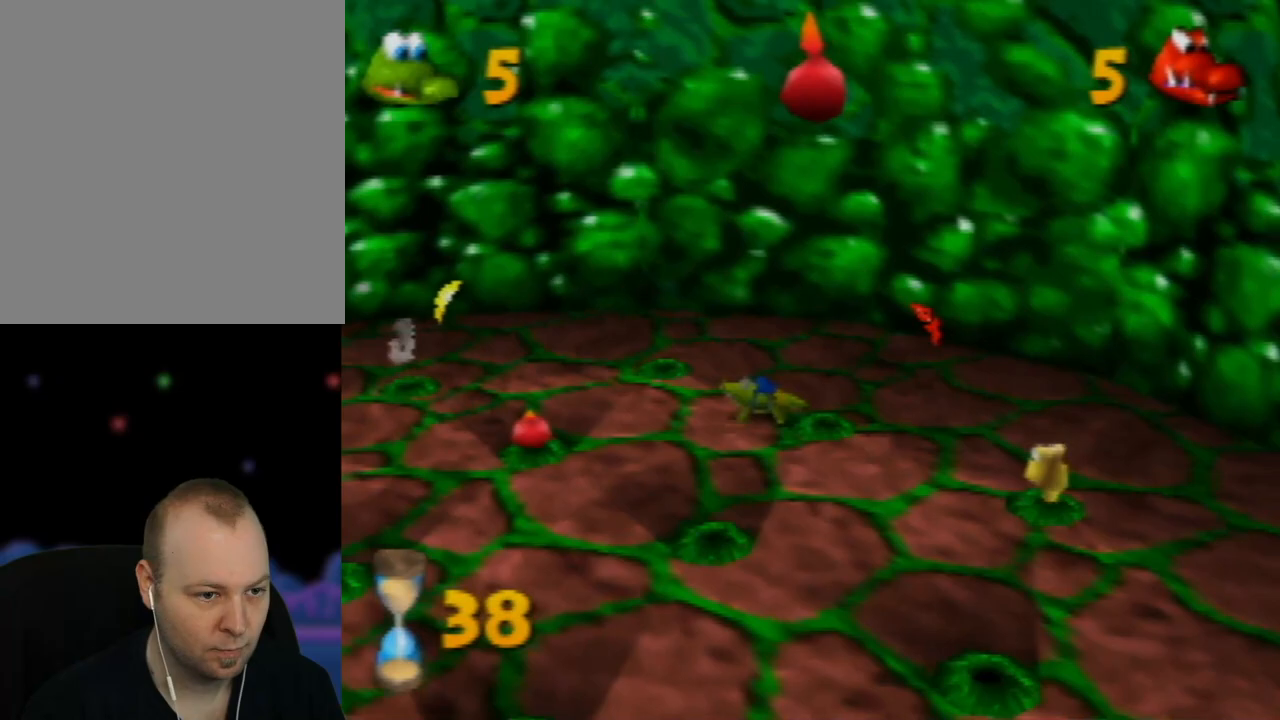
{"buttons": ["B"], "left_stick": "down-left", "events": [[450, "B", "down"]]}
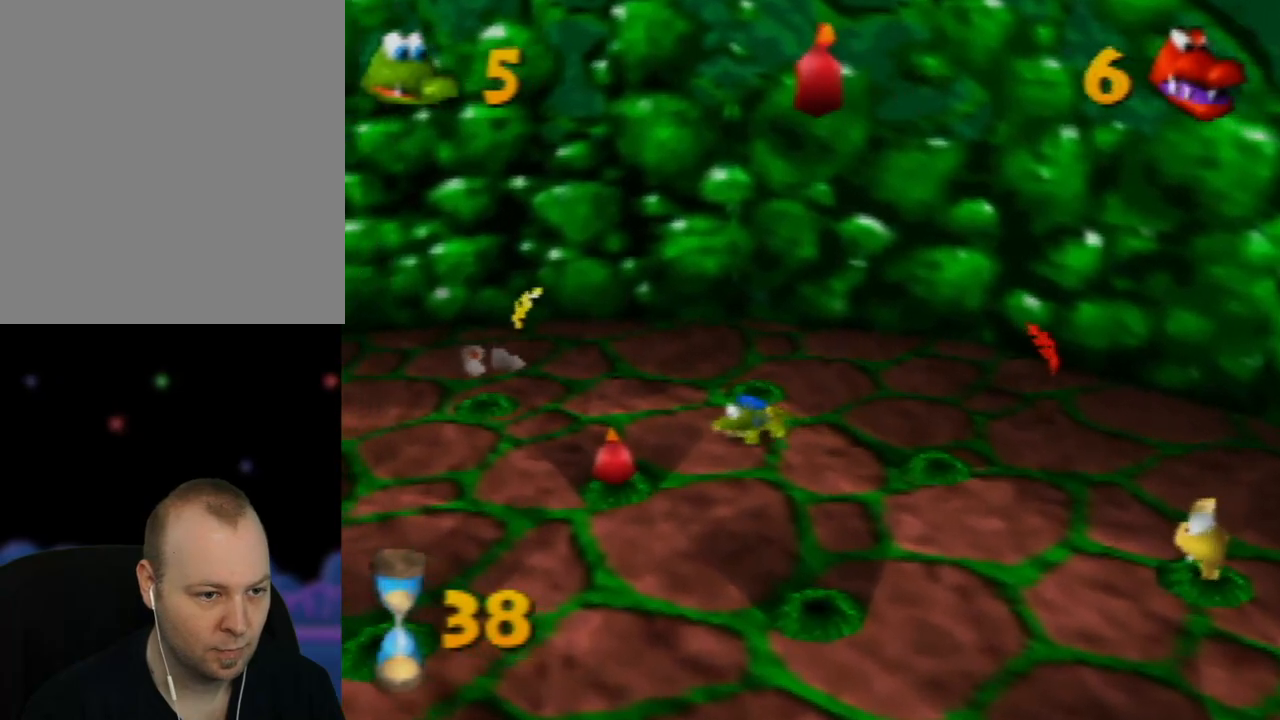
{"buttons": [], "left_stick": "down-left", "events": [[83, "B", "up"], [167, "B", "down"], [283, "B", "up"], [383, "B", "down"], [500, "B", "up"]]}
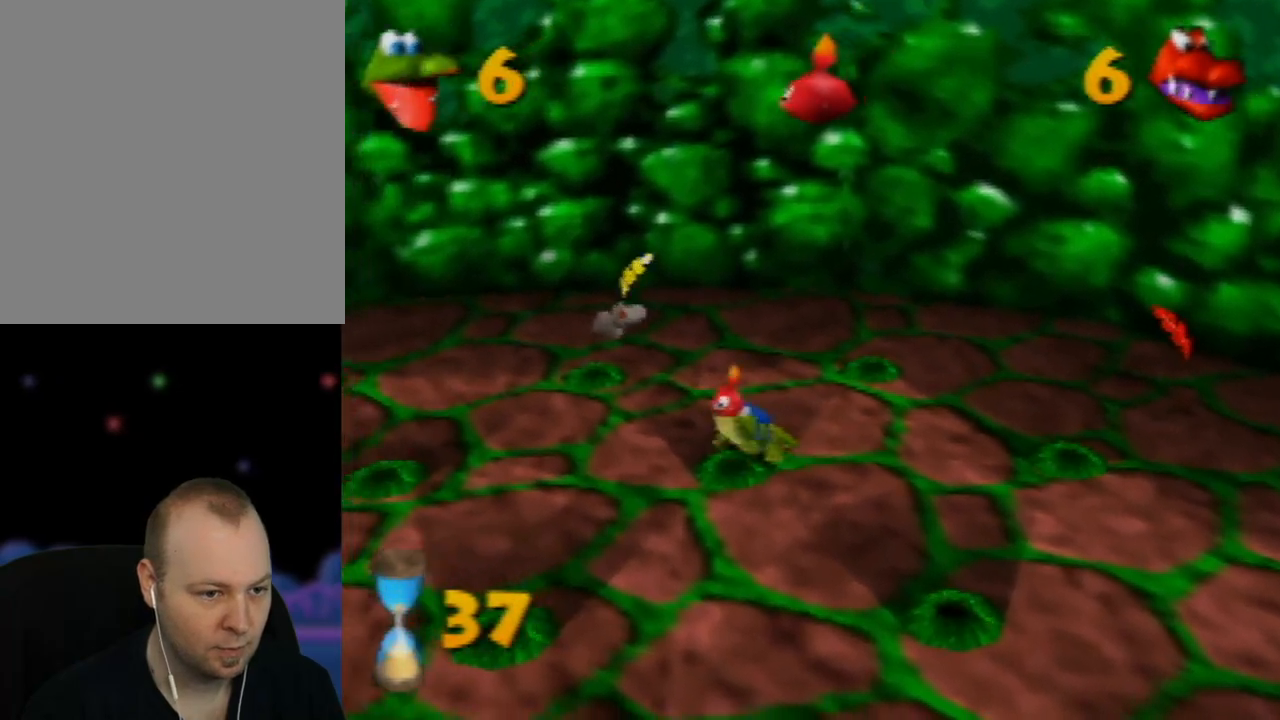
{"buttons": [], "left_stick": "down-left", "events": [[333, "left_stick", "left"], [467, "left_stick", "down-left"]]}
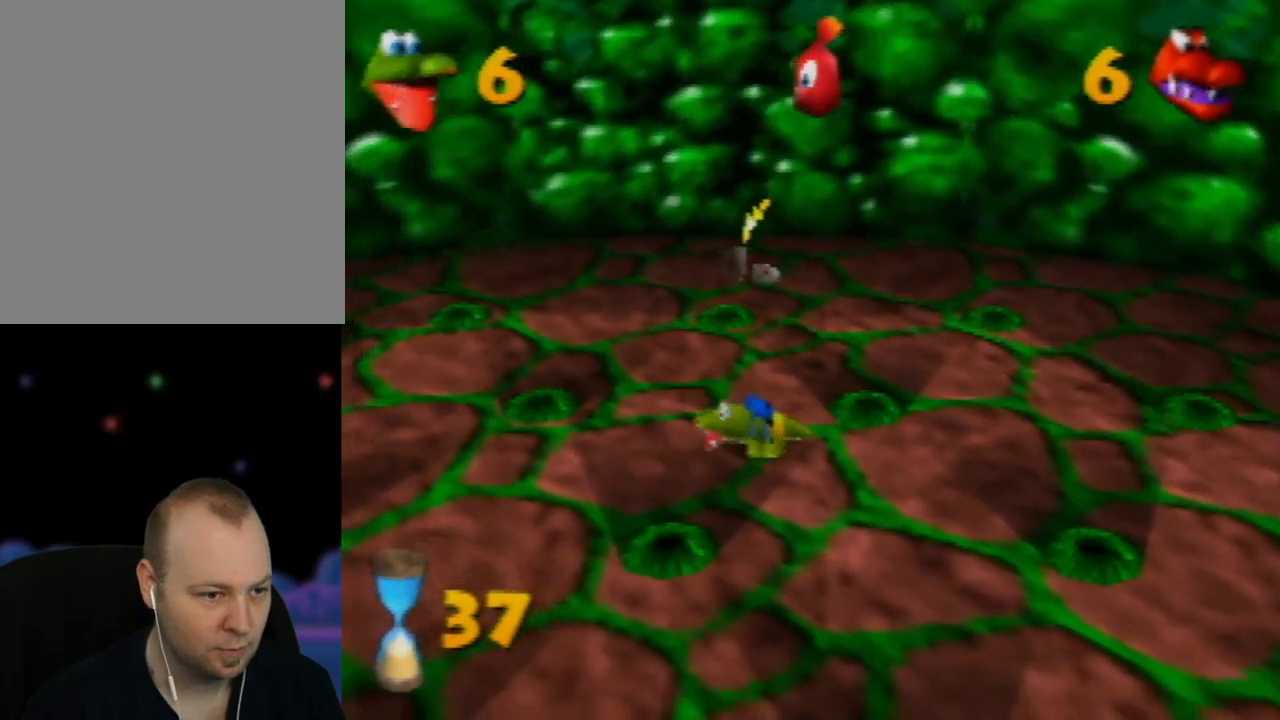
{"buttons": [], "left_stick": "down-left", "events": []}
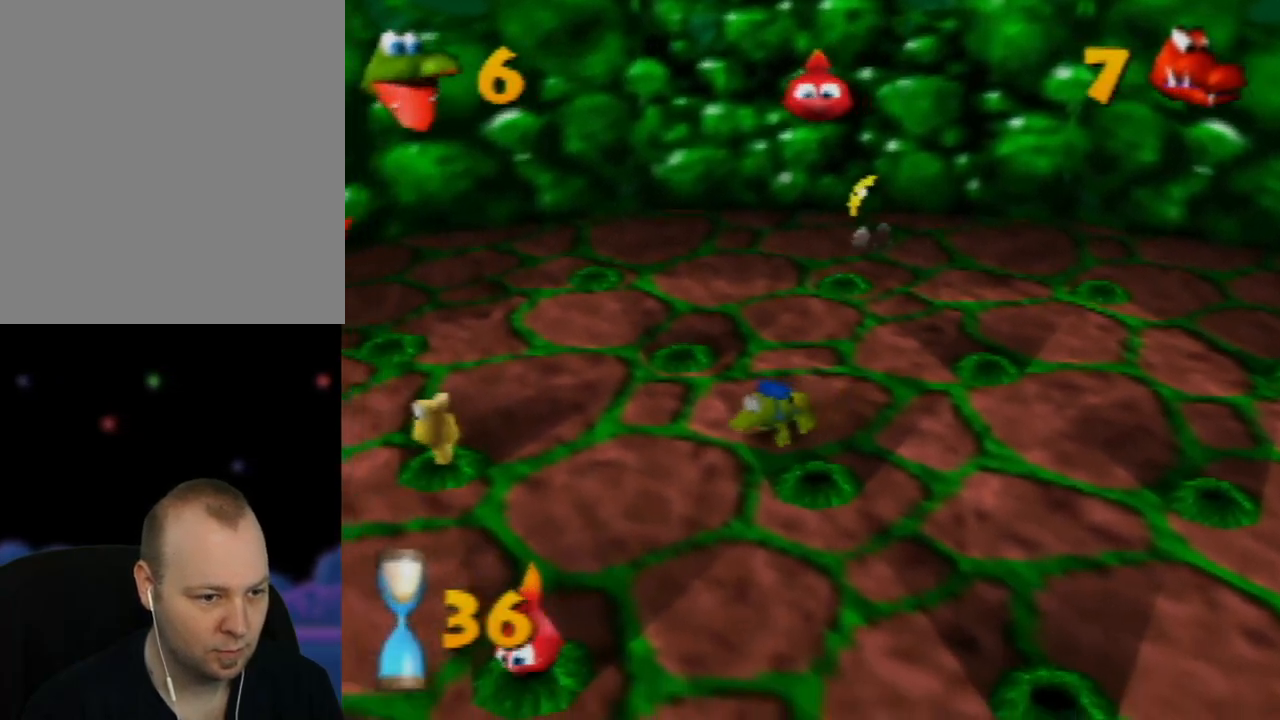
{"buttons": [], "left_stick": "down", "events": [[217, "left_stick", "down"]]}
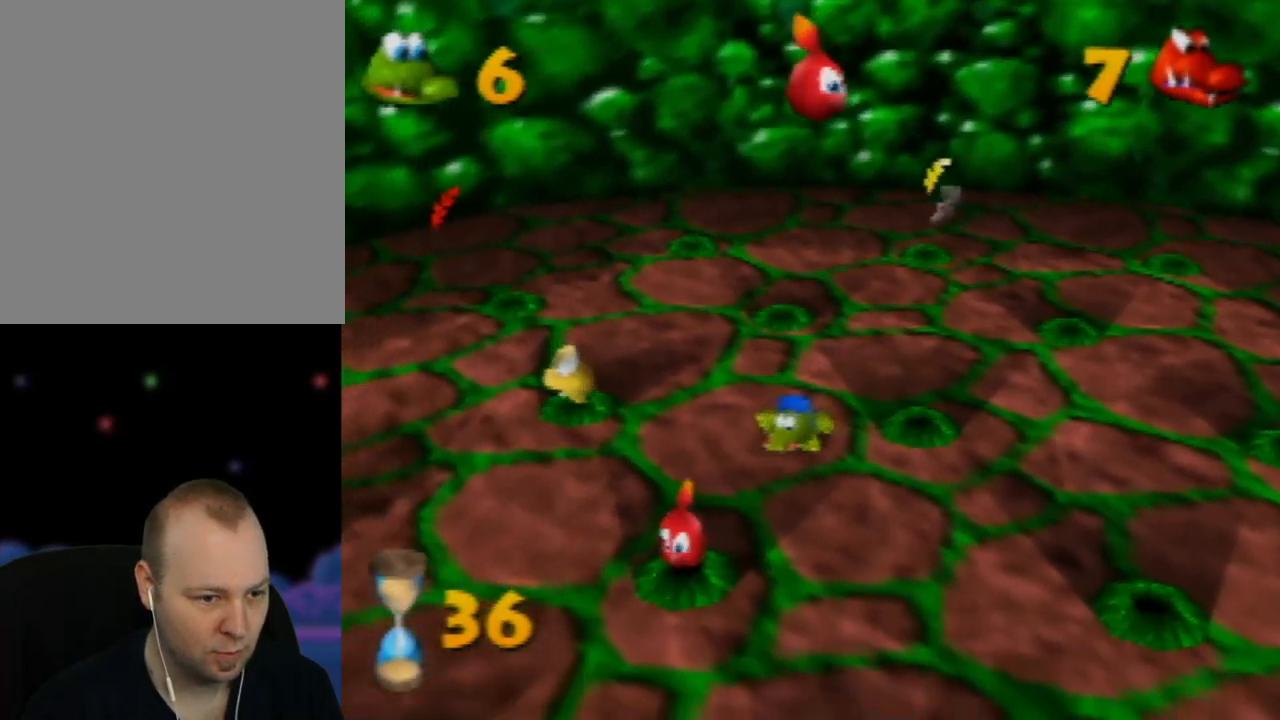
{"buttons": [], "left_stick": "down-left", "events": [[200, "B", "down"], [367, "B", "up"], [367, "left_stick", "down-left"]]}
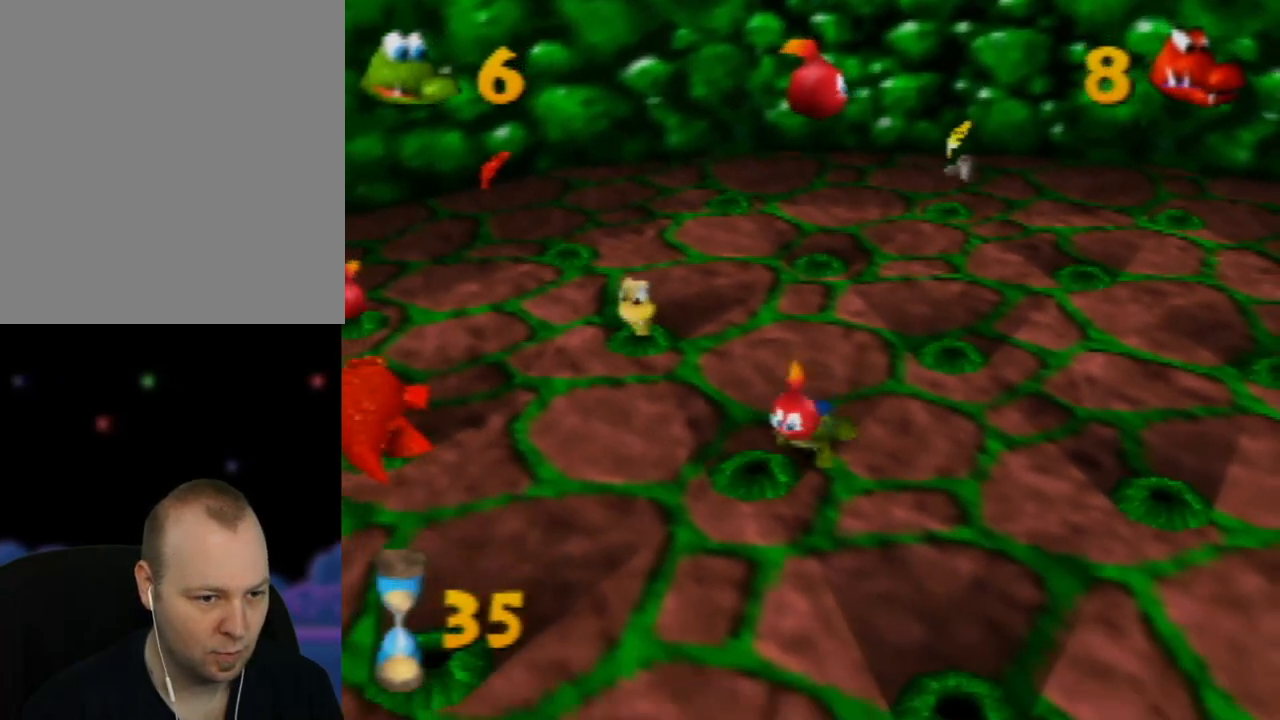
{"buttons": [], "left_stick": "down-left", "events": []}
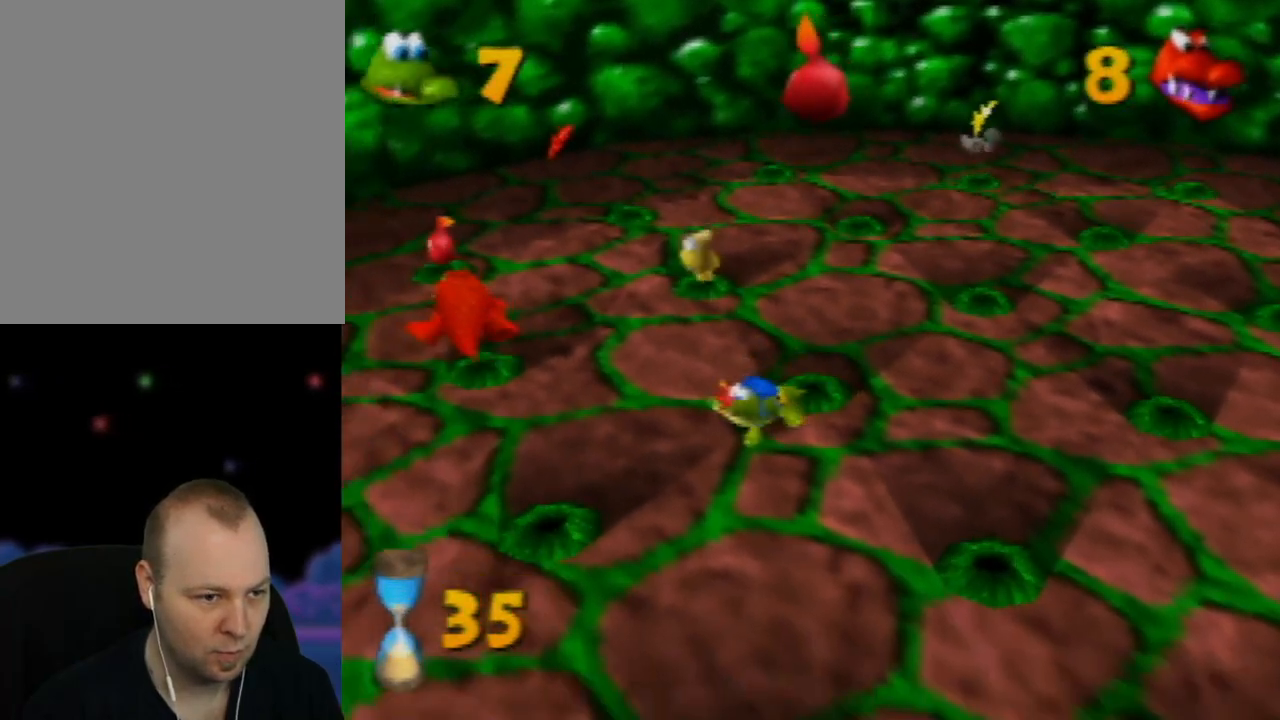
{"buttons": [], "left_stick": "down-left", "events": []}
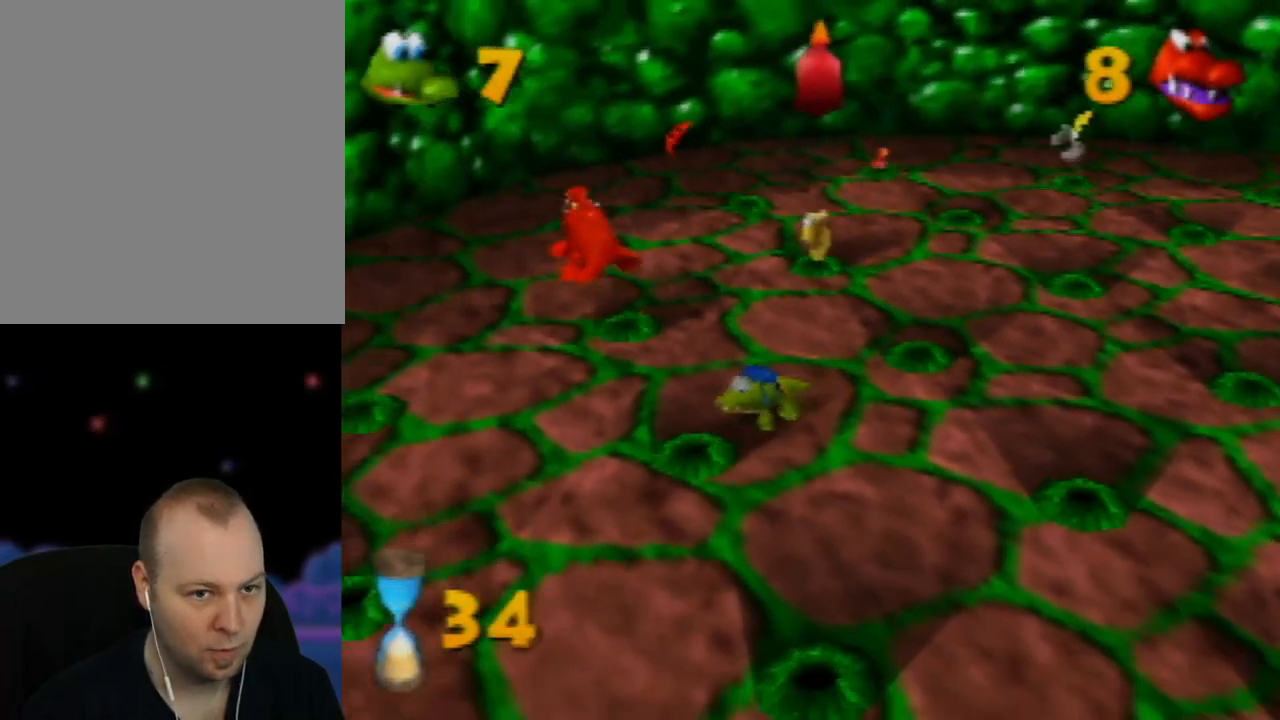
{"buttons": [], "left_stick": "down-right", "events": [[133, "left_stick", "down-right"]]}
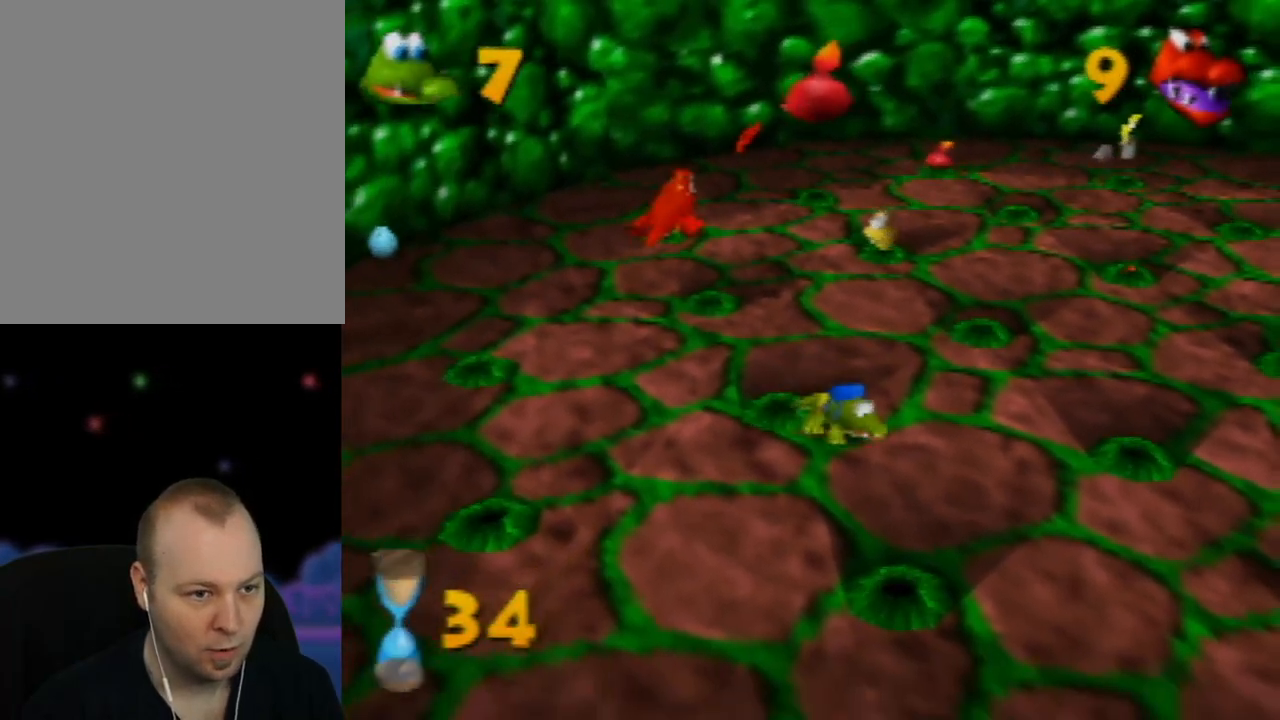
{"buttons": [], "left_stick": "right", "events": [[483, "left_stick", "right"]]}
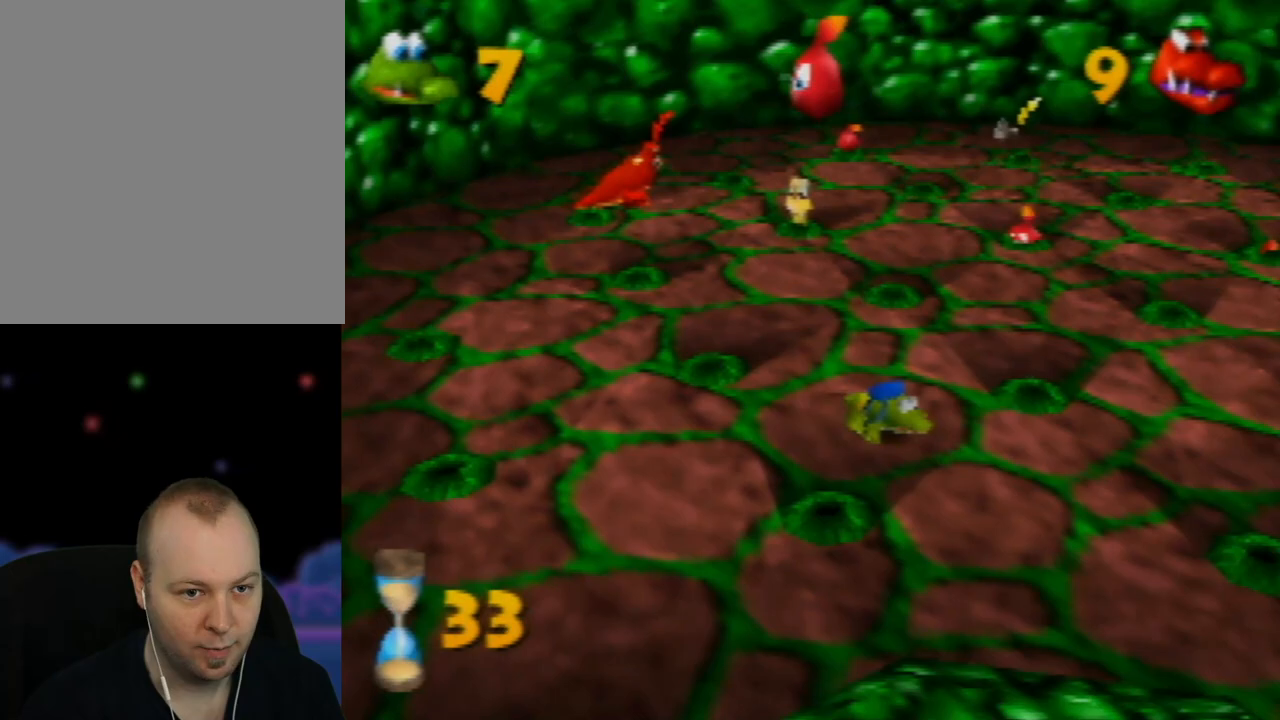
{"buttons": [], "left_stick": "up-right", "events": [[117, "left_stick", "up-right"]]}
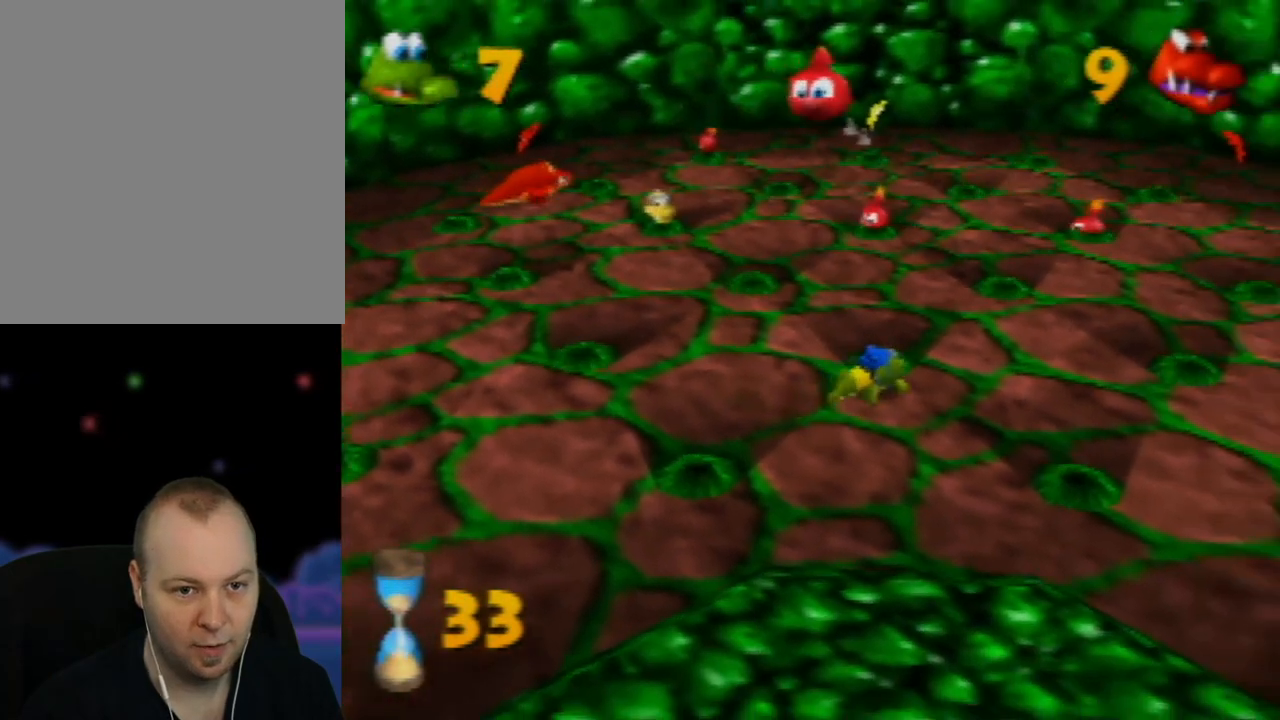
{"buttons": [], "left_stick": "up", "events": [[17, "left_stick", "up"]]}
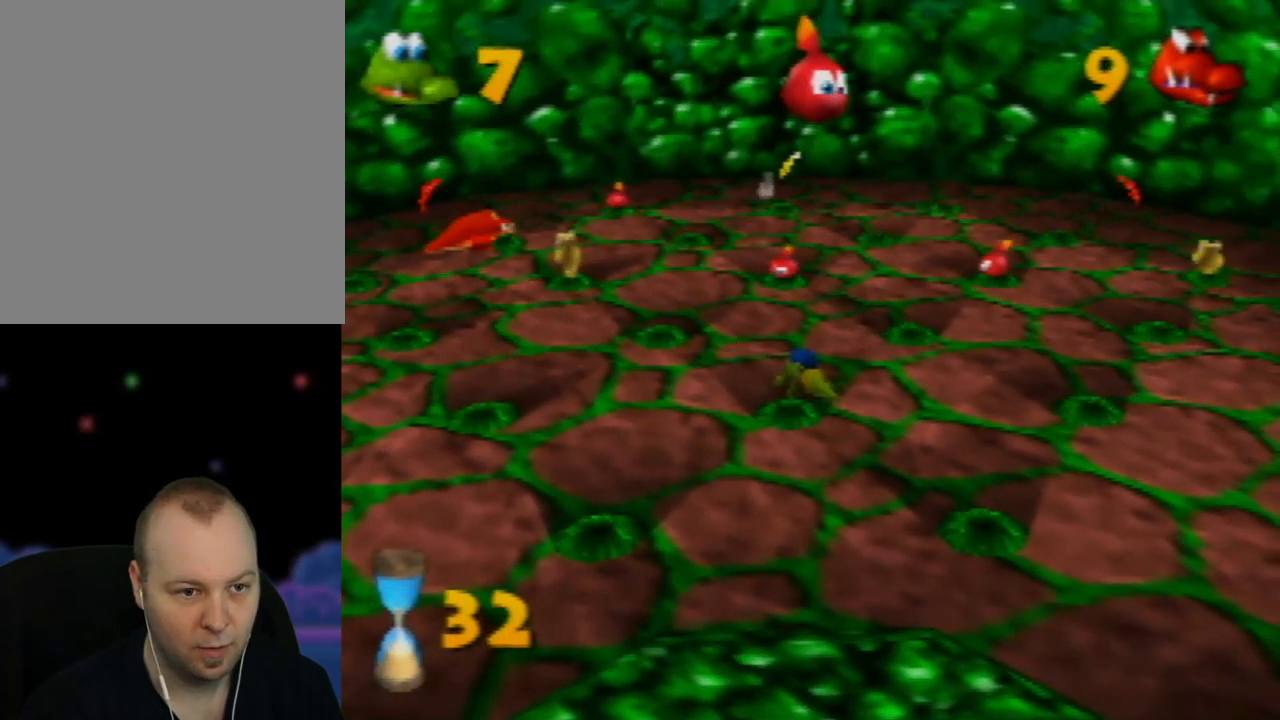
{"buttons": [], "left_stick": "up", "events": []}
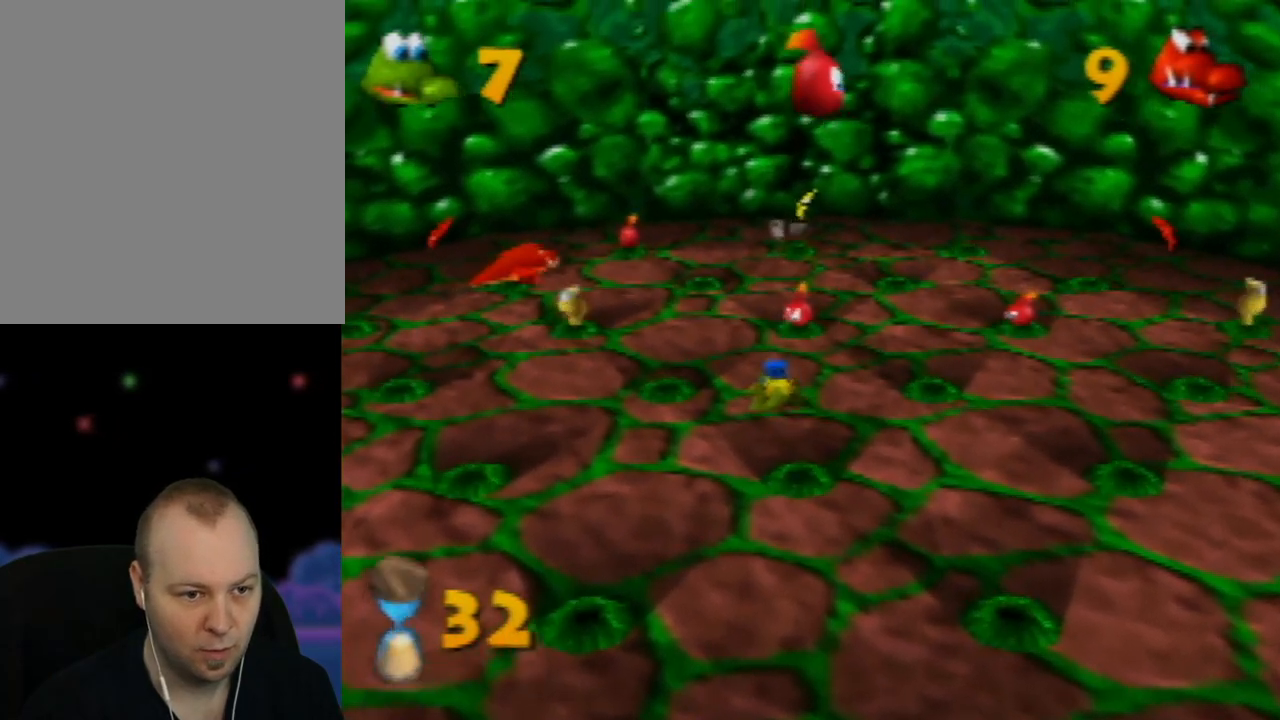
{"buttons": [], "left_stick": "up", "events": []}
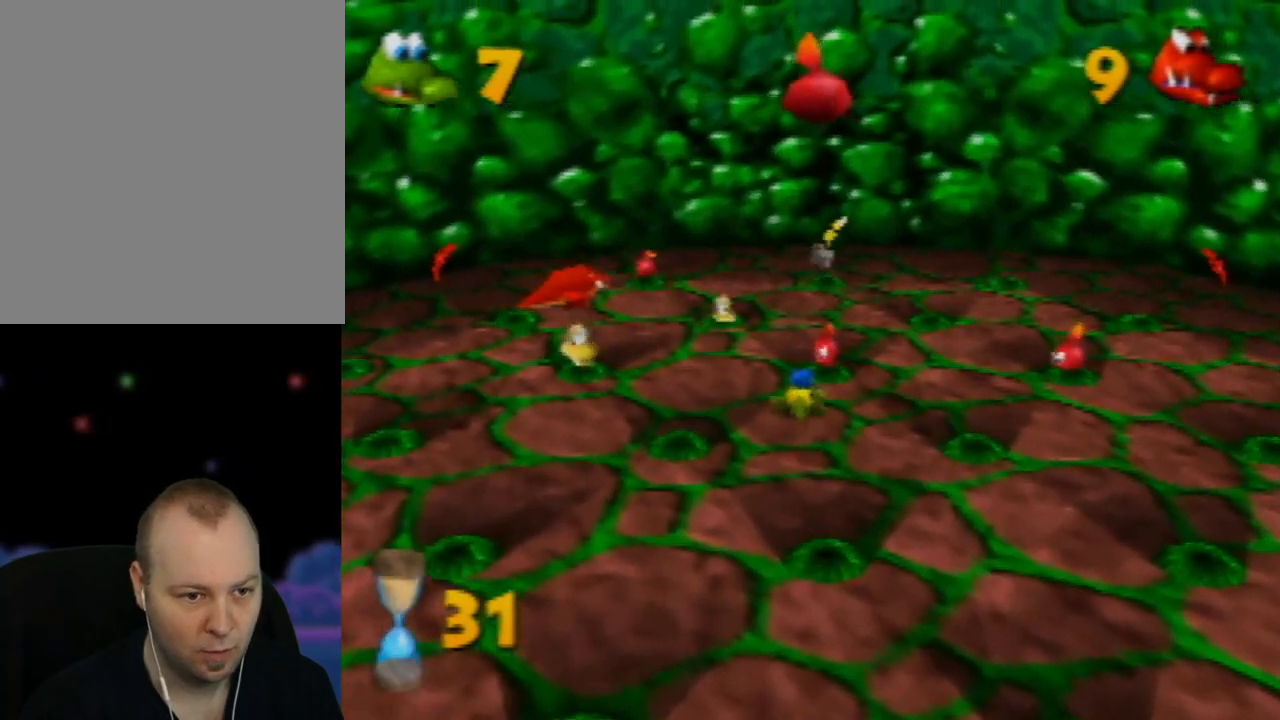
{"buttons": [], "left_stick": "up-left", "events": [[117, "B", "down"], [150, "left_stick", "up-right"], [283, "B", "up"], [450, "left_stick", "up-left"]]}
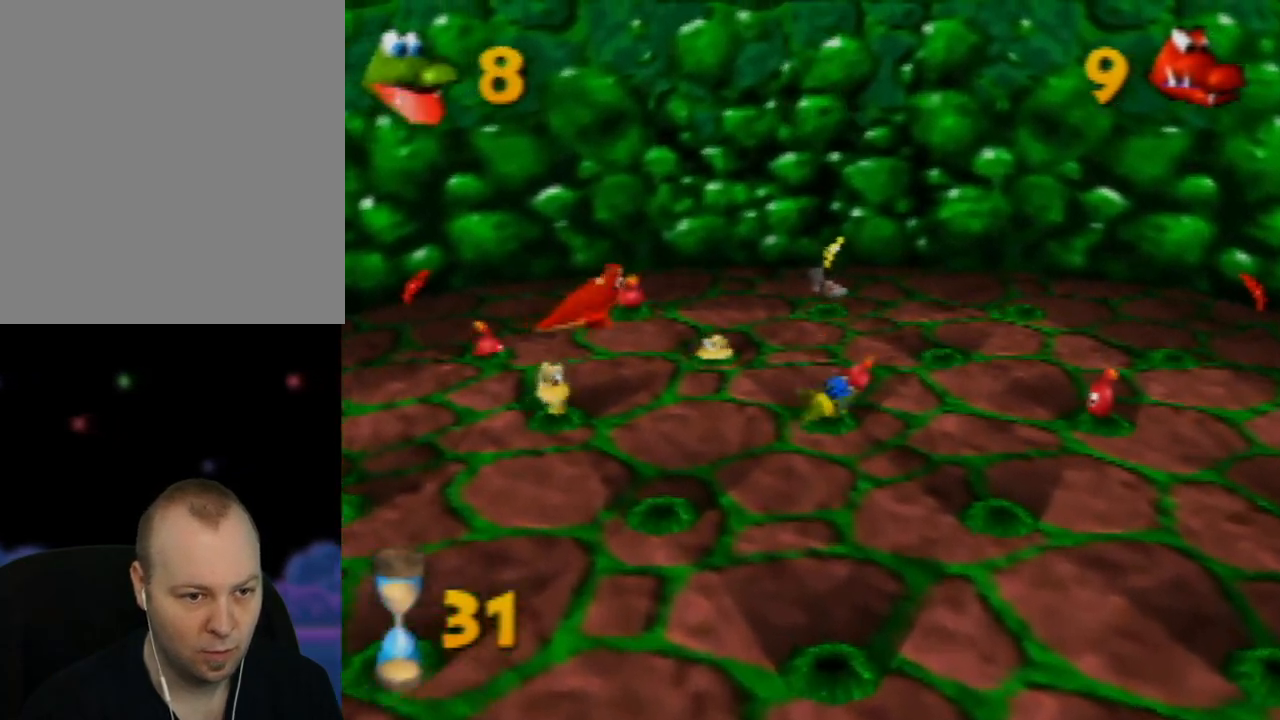
{"buttons": [], "left_stick": "up-left", "events": [[150, "left_stick", "left"], [417, "left_stick", "up-left"]]}
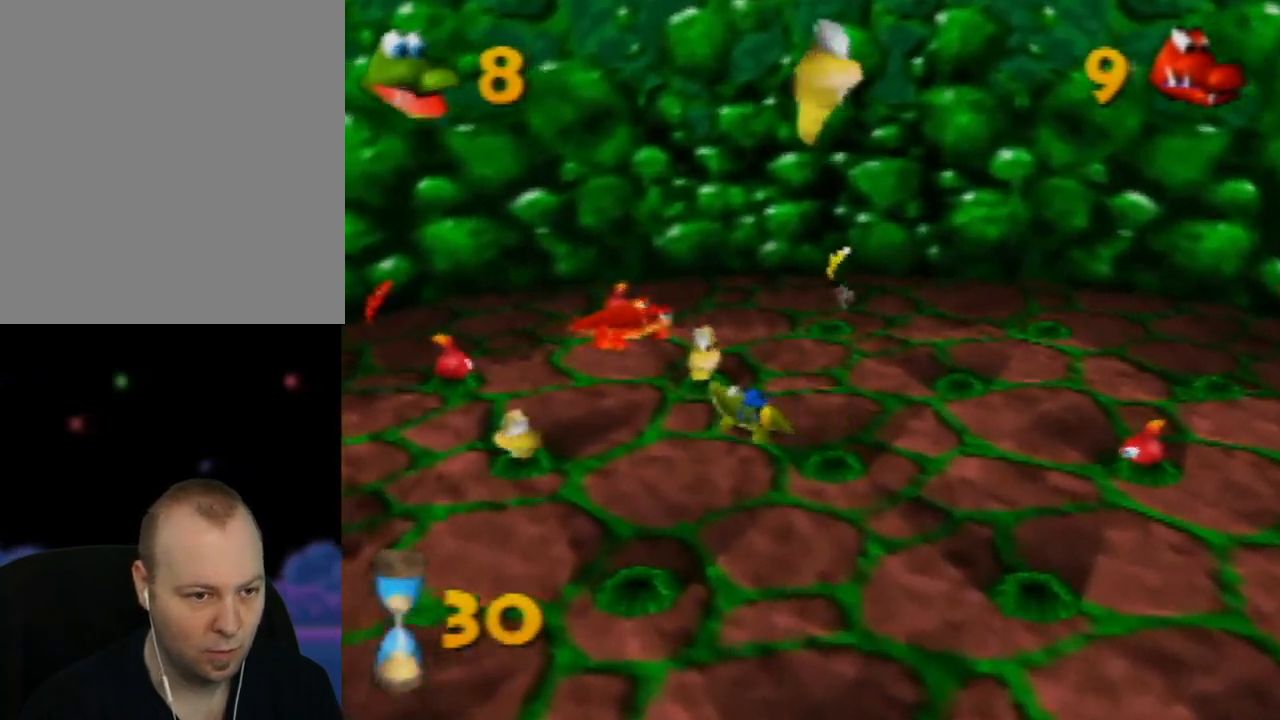
{"buttons": [], "left_stick": "left", "events": [[100, "left_stick", "up"], [150, "B", "down"], [250, "B", "up"], [250, "left_stick", "up-left"], [367, "B", "down"], [467, "B", "up"], [467, "left_stick", "left"]]}
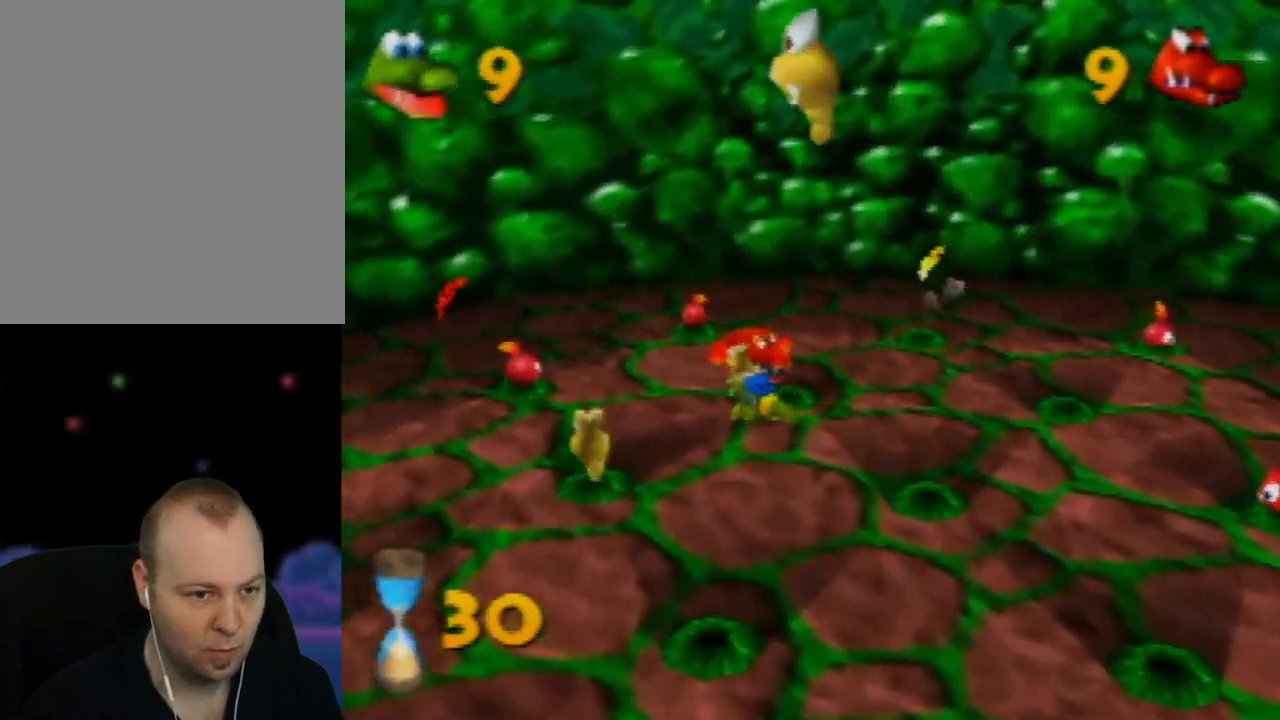
{"buttons": ["B"], "left_stick": "down-left", "events": [[67, "left_stick", "down-left"], [467, "B", "down"]]}
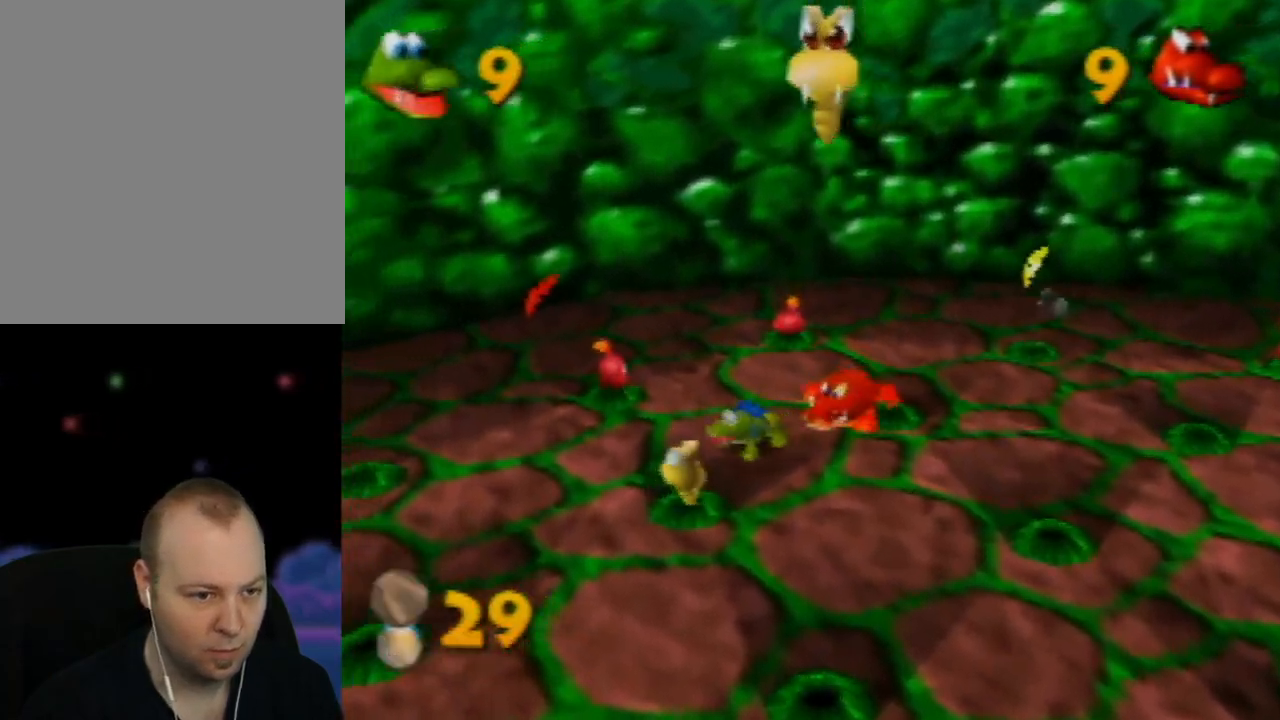
{"buttons": [], "left_stick": "down-right", "events": [[100, "B", "up"], [167, "B", "down"], [200, "left_stick", "down"], [250, "B", "up"], [317, "B", "down"], [317, "left_stick", "down-right"], [433, "B", "up"]]}